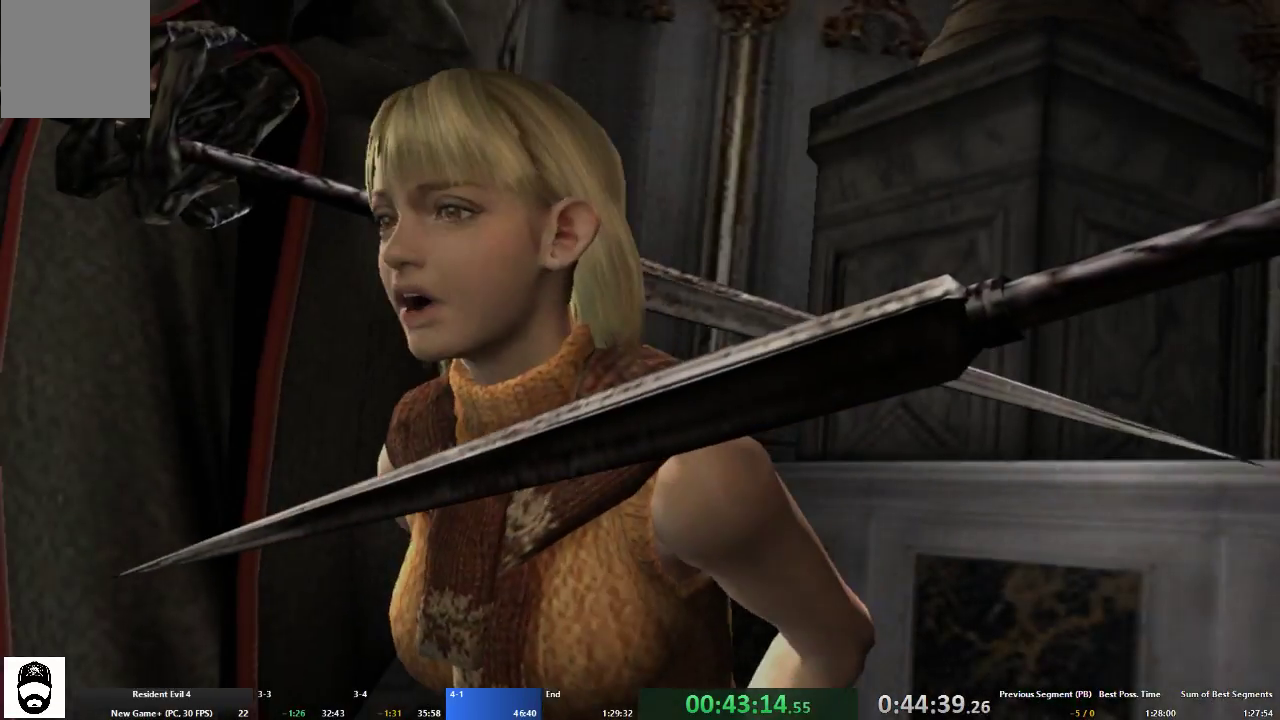
Gameplay with a controller (Xbox layout); each line is a JSON object with the inputs held at the frame after it (dt_ms = milliseconds from this image to that frame). "events" lists button and stick changes between this image and that frame as [ms after this image, input, new state], when the widget could be followed in between. Not read: L3 R3.
{"dt_ms": 500, "buttons": ["X", "L2"], "left_stick": "center", "right_stick": "center", "events": [[33, "A", "up"], [33, "L2", "up"], [33, "R2", "up"], [33, "X", "up"], [133, "X", "down"], [167, "R2", "down"], [200, "A", "down"], [233, "A", "up"], [233, "L2", "down"], [267, "R2", "up"], [267, "X", "up"], [333, "L2", "up"], [333, "X", "down"], [367, "R2", "down"], [400, "A", "down"], [433, "A", "up"], [433, "L2", "down"], [433, "R2", "up"], [433, "X", "up"], [500, "X", "down"]]}
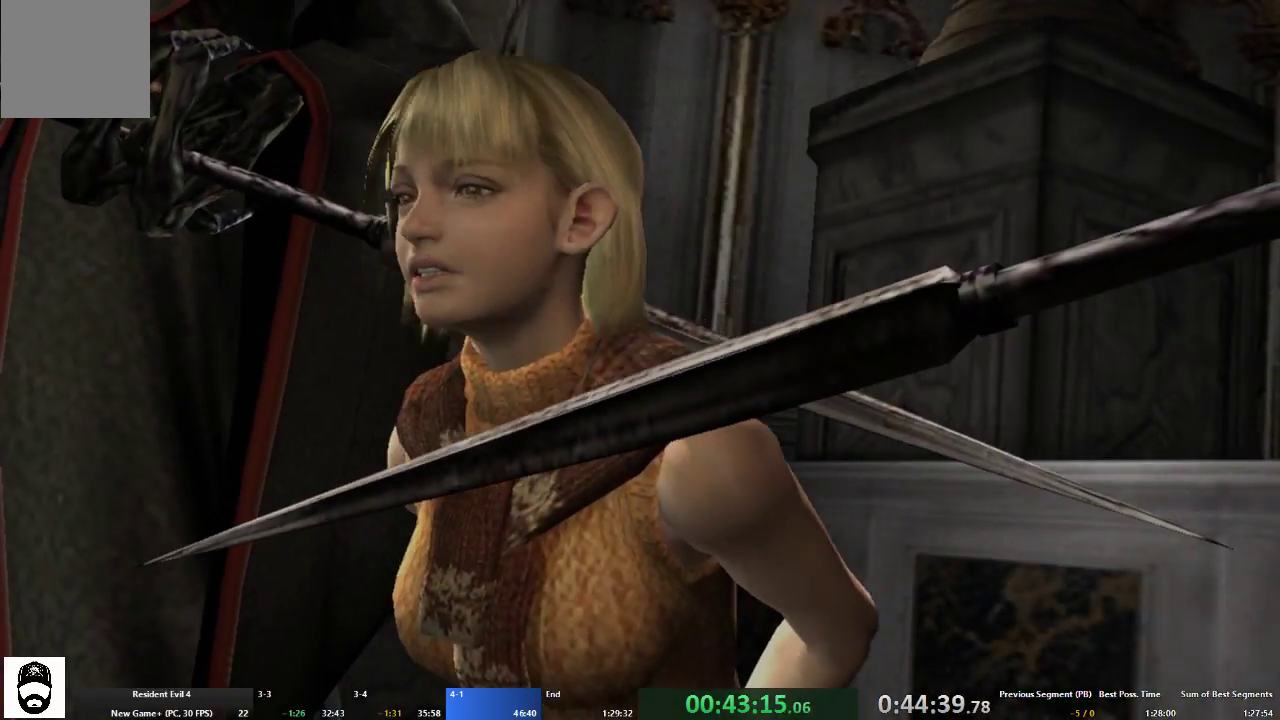
{"dt_ms": 500, "buttons": ["A", "X", "R2"], "left_stick": "center", "right_stick": "center", "events": [[33, "R2", "down"], [67, "A", "down"], [67, "L2", "up"], [100, "A", "up"], [100, "R2", "up"], [100, "X", "up"], [167, "R2", "down"], [167, "X", "down"], [200, "A", "down"], [200, "L2", "down"], [233, "A", "up"], [233, "R2", "up"], [233, "X", "up"], [267, "L2", "up"], [300, "A", "down"], [300, "X", "down"], [333, "L2", "down"], [333, "R2", "down"], [400, "R2", "up"], [400, "X", "up"], [433, "A", "up"], [467, "L2", "up"], [500, "A", "down"], [500, "R2", "down"], [500, "X", "down"]]}
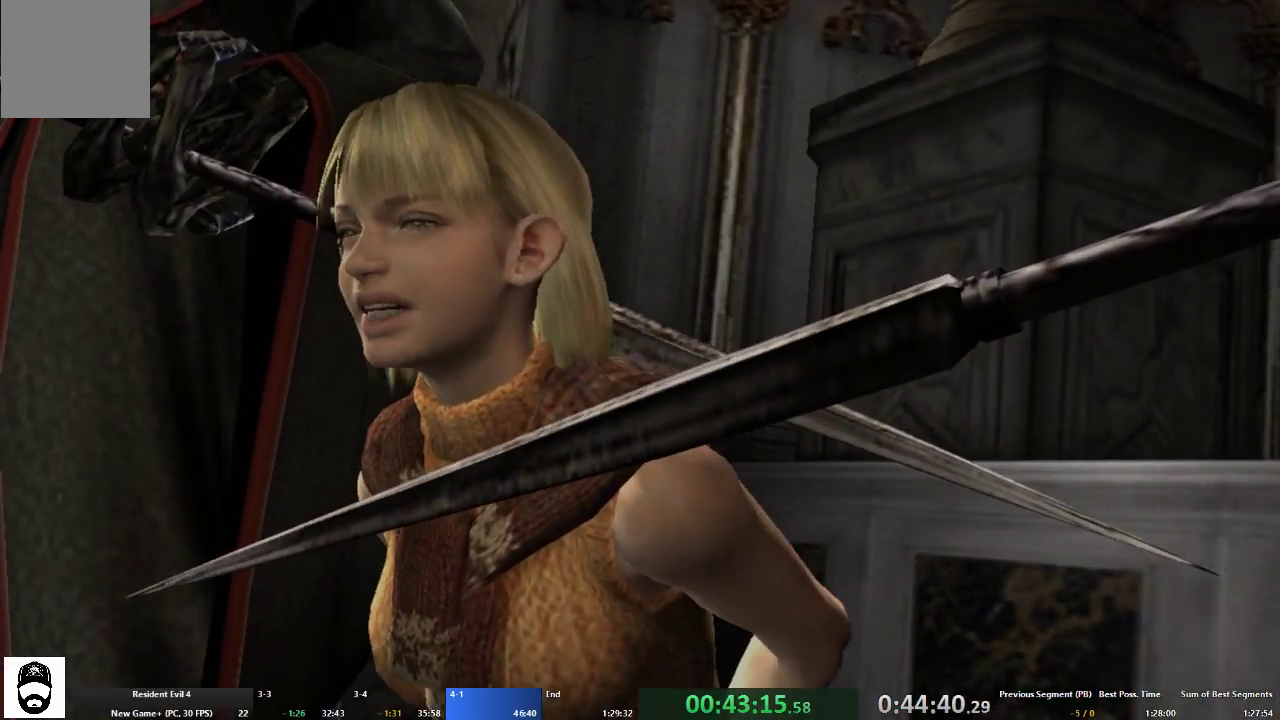
{"dt_ms": 500, "buttons": ["A", "X", "L2", "R2"], "left_stick": "center", "right_stick": "center", "events": [[33, "A", "up"], [33, "L2", "down"], [67, "R2", "up"], [67, "X", "up"], [133, "A", "down"], [133, "L2", "up"], [133, "X", "down"], [167, "A", "up"], [167, "R2", "down"], [200, "A", "down"], [200, "L2", "down"], [233, "A", "up"], [233, "R2", "up"], [233, "X", "up"], [267, "L2", "up"], [300, "A", "down"], [300, "R2", "down"], [300, "X", "down"], [333, "A", "up"], [333, "L2", "down"], [367, "A", "down"], [400, "A", "up"], [400, "L2", "up"], [400, "R2", "up"], [400, "X", "up"], [467, "L2", "down"], [467, "R2", "down"], [467, "X", "down"], [500, "A", "down"]]}
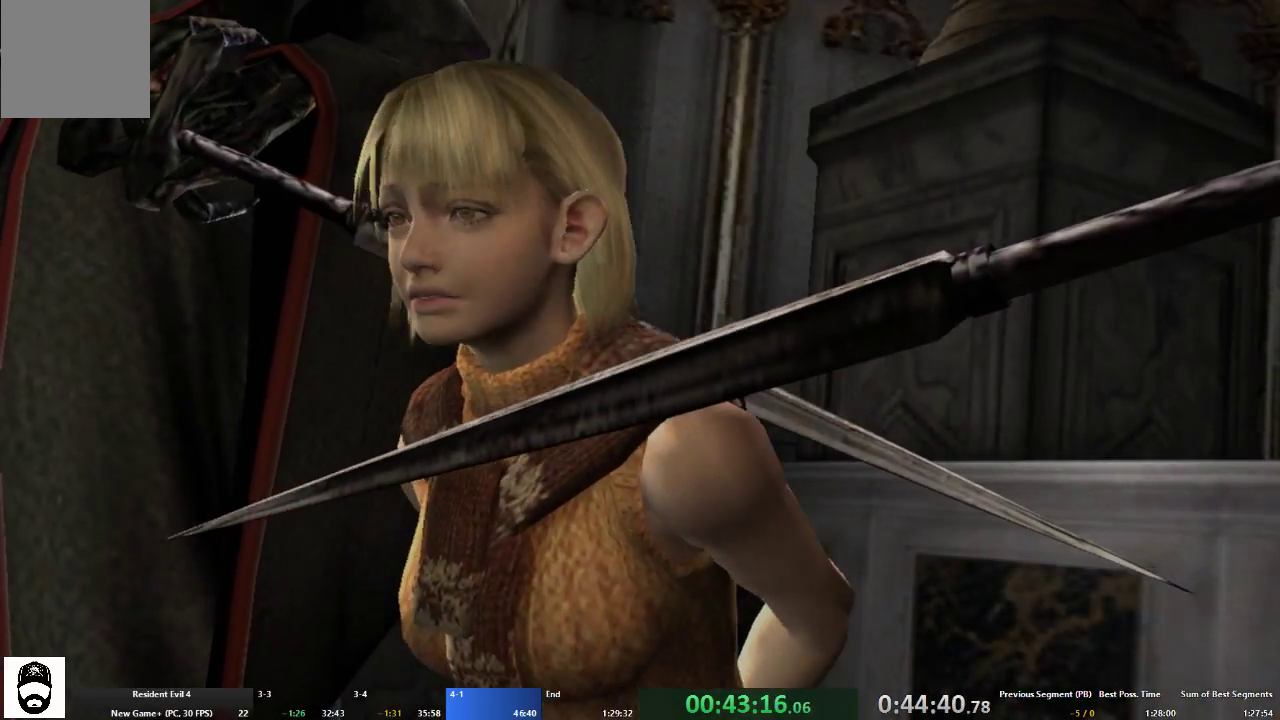
{"dt_ms": 500, "buttons": ["L2"], "left_stick": "center", "right_stick": "center", "events": [[33, "A", "up"], [33, "R2", "up"], [33, "X", "up"], [67, "L2", "up"], [100, "A", "down"], [100, "X", "down"], [133, "L2", "down"], [133, "R2", "down"], [200, "A", "up"], [200, "R2", "up"], [200, "X", "up"], [233, "L2", "up"], [267, "A", "down"], [267, "R2", "down"], [267, "X", "down"], [300, "L2", "down"], [333, "A", "up"], [333, "R2", "up"], [333, "X", "up"], [367, "L2", "up"], [400, "A", "down"], [400, "R2", "down"], [400, "X", "down"], [433, "A", "up"], [433, "L2", "down"], [467, "A", "down"], [467, "X", "up"], [500, "A", "up"], [500, "R2", "up"]]}
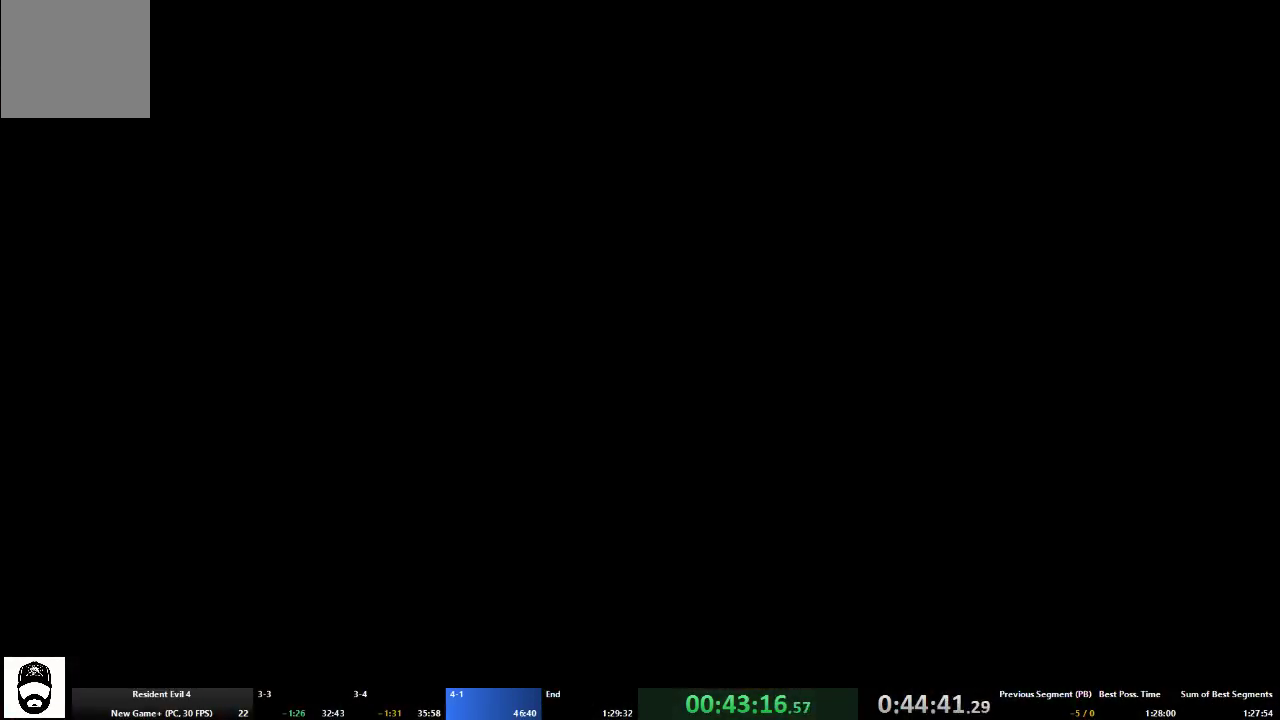
{"dt_ms": 1000, "buttons": ["A"], "left_stick": "up", "right_stick": "center"}
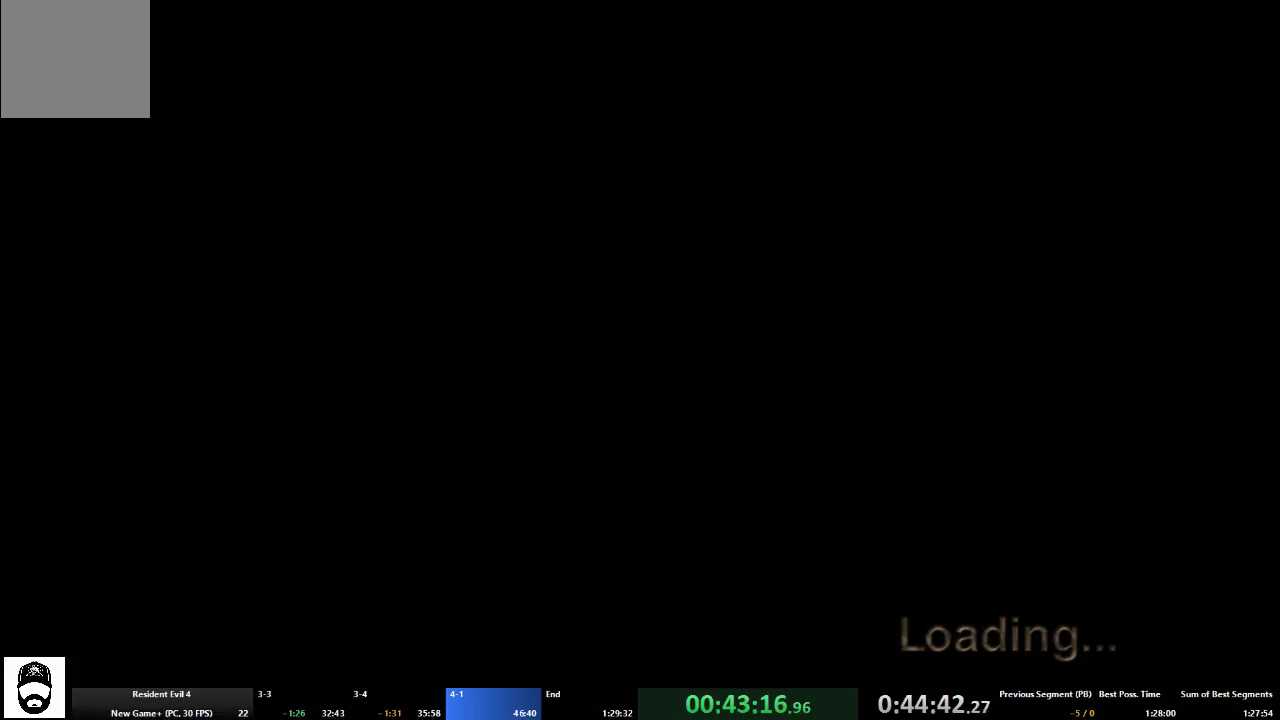
{"dt_ms": 500, "buttons": ["A"], "left_stick": "up-left", "right_stick": "center", "events": [[367, "left_stick", "up-left"]]}
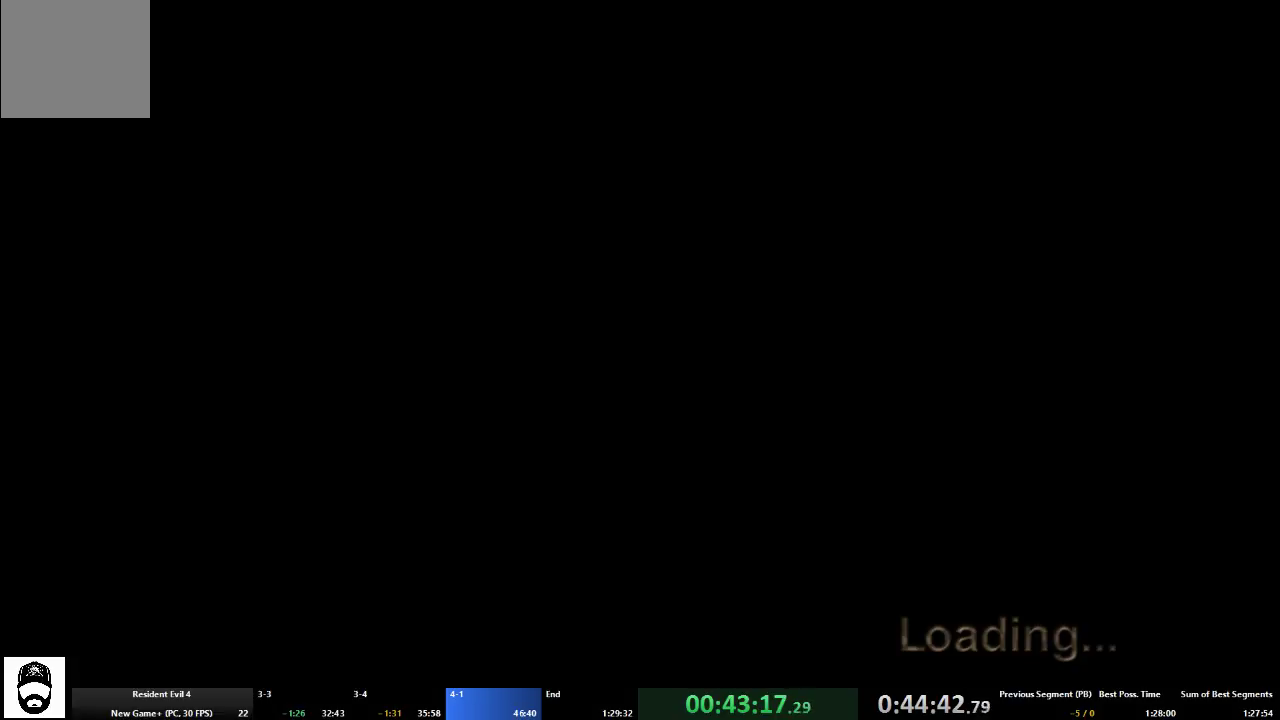
{"dt_ms": 500, "buttons": ["A"], "left_stick": "up", "right_stick": "center", "events": [[200, "left_stick", "up"]]}
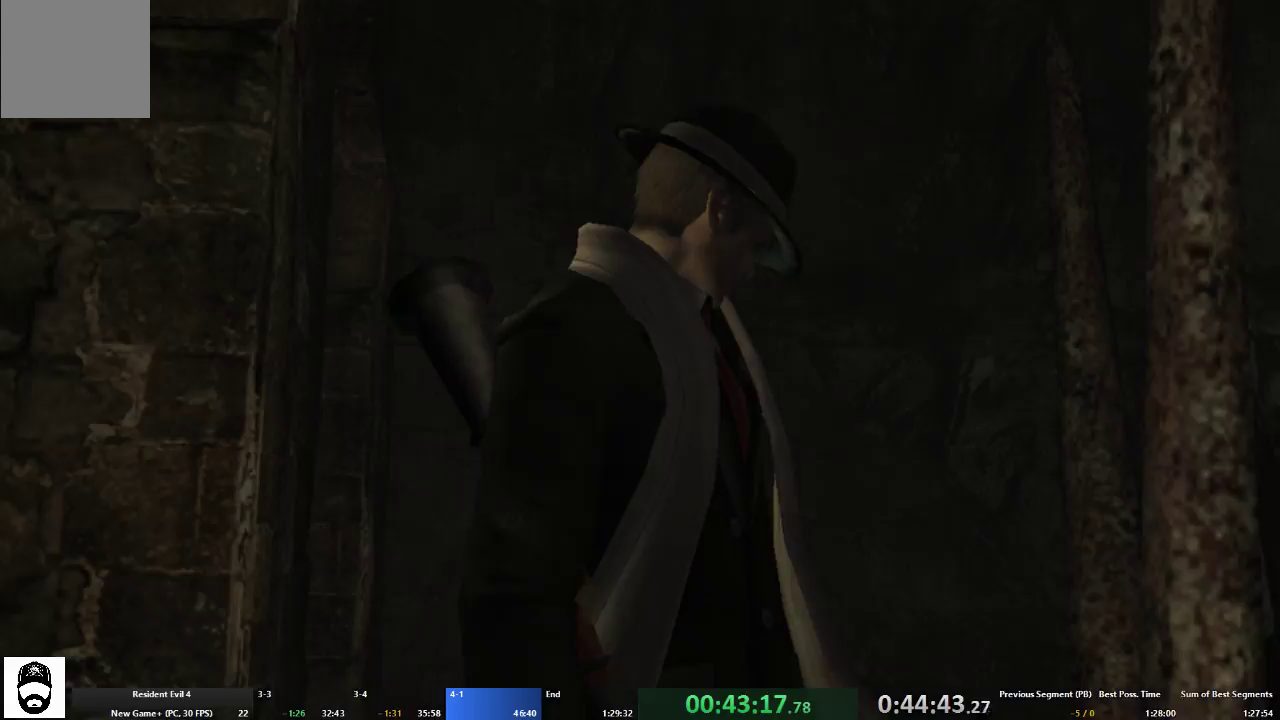
{"dt_ms": 500, "buttons": ["A"], "left_stick": "up", "right_stick": "center", "events": [[233, "left_stick", "up-left"], [433, "left_stick", "up"]]}
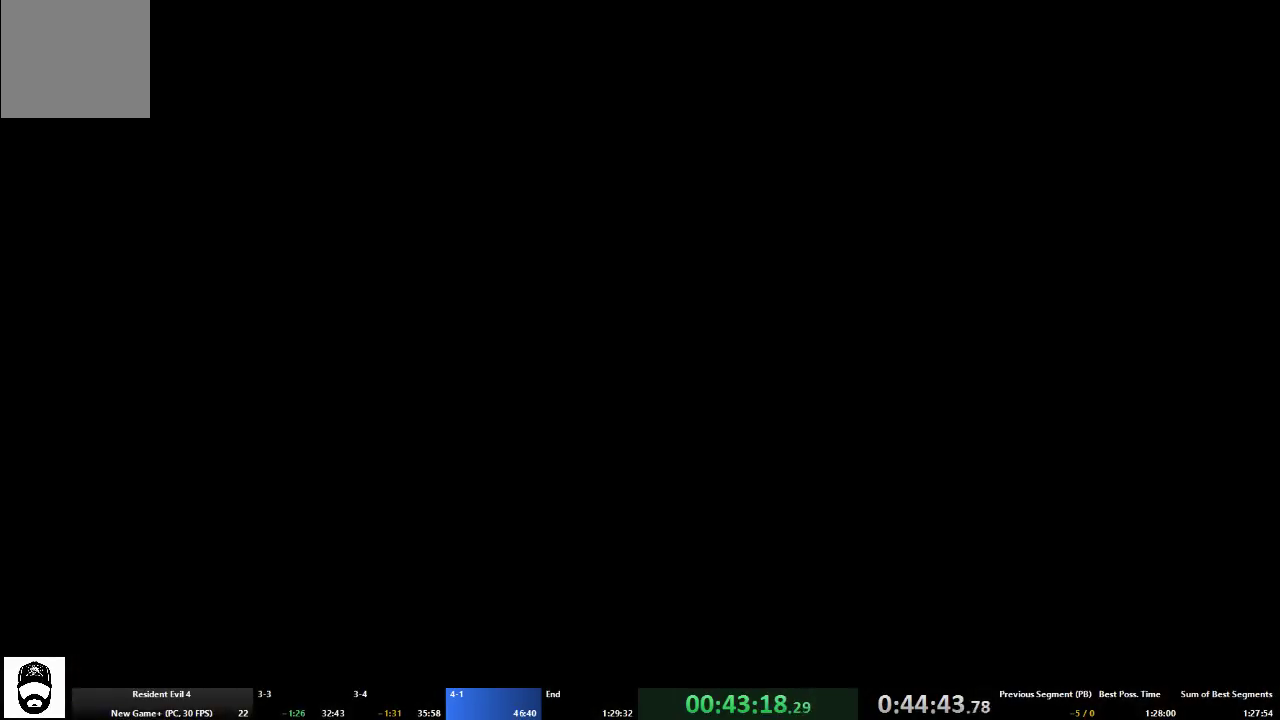
{"dt_ms": 500, "buttons": ["A"], "left_stick": "up-left", "right_stick": "center", "events": [[367, "left_stick", "up-left"]]}
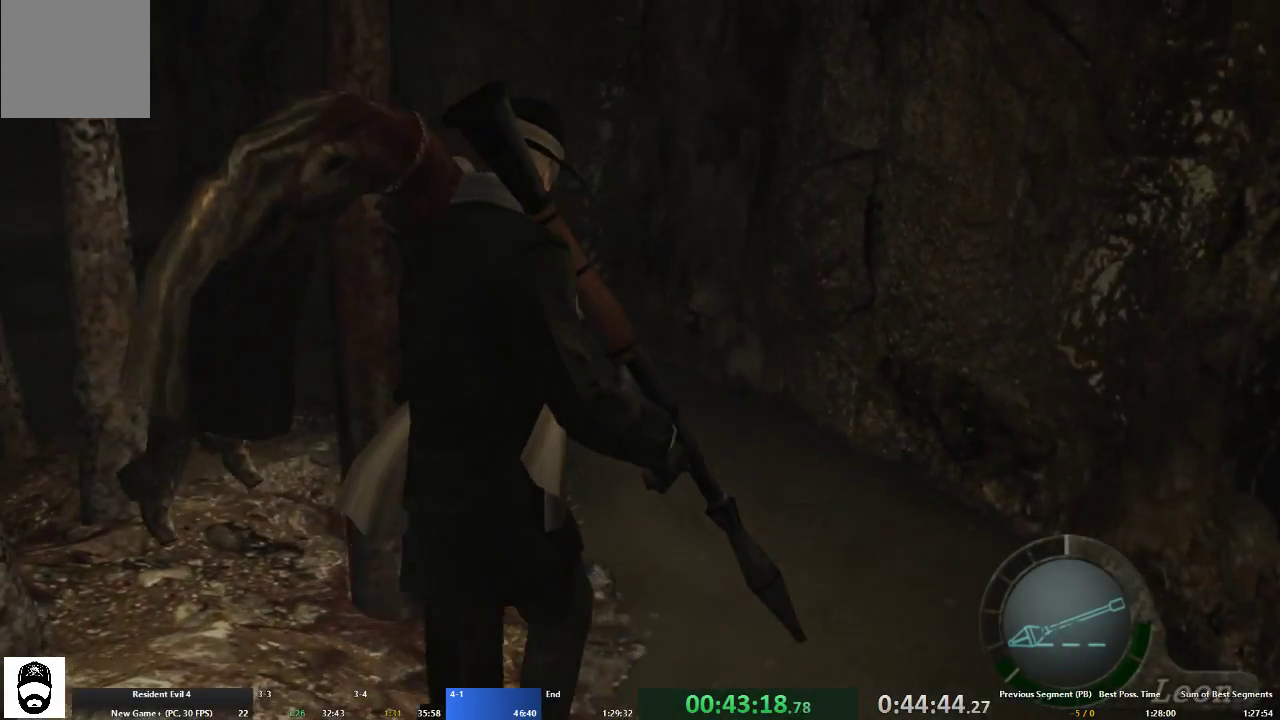
{"dt_ms": 500, "buttons": ["A"], "left_stick": "center", "right_stick": "center"}
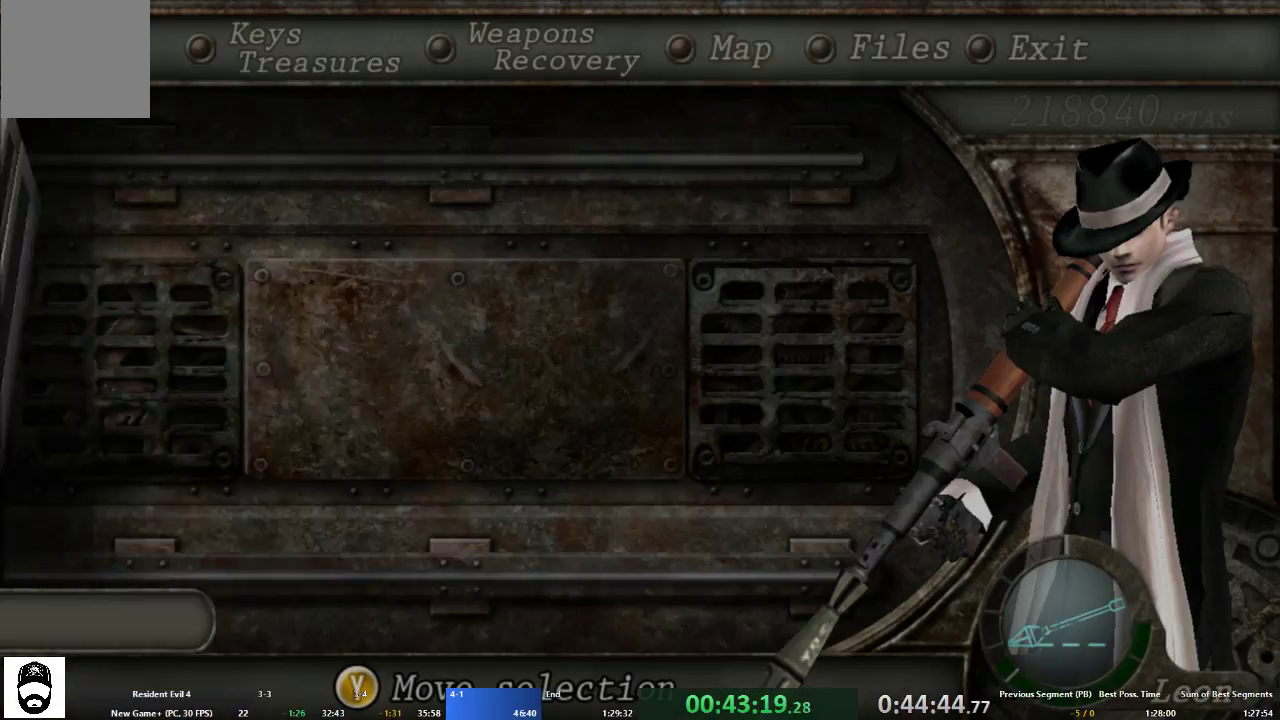
{"dt_ms": 500, "buttons": [], "left_stick": "center", "right_stick": "center", "events": [[67, "A", "up"], [133, "A", "down"], [200, "START", "down"], [233, "A", "up"], [267, "START", "up"]]}
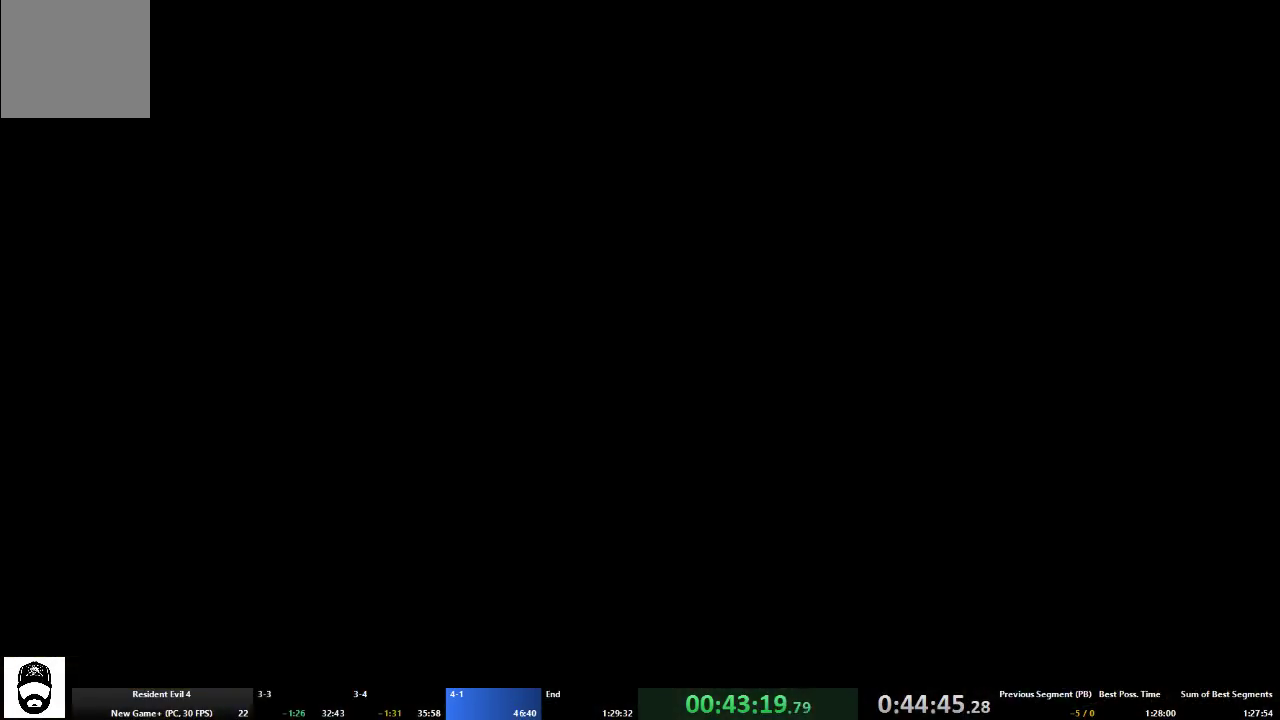
{"dt_ms": 500, "buttons": [], "left_stick": "center", "right_stick": "center", "events": []}
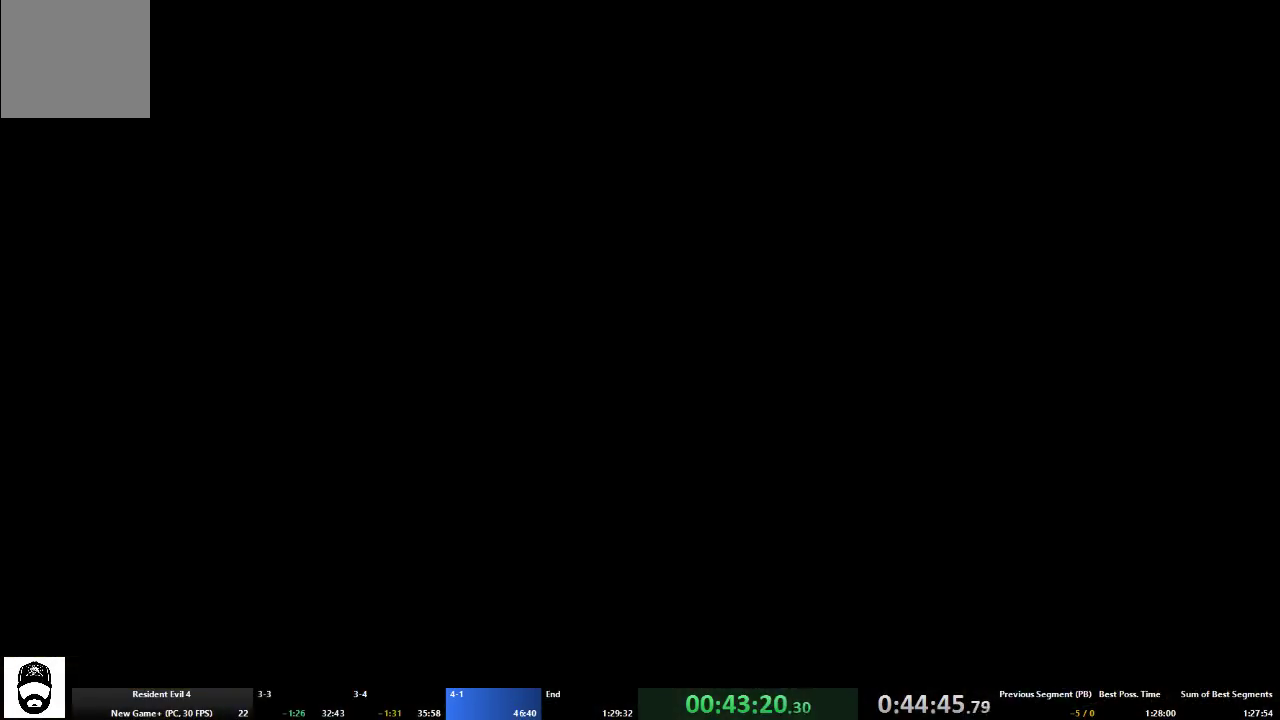
{"dt_ms": 500, "buttons": [], "left_stick": "center", "right_stick": "center"}
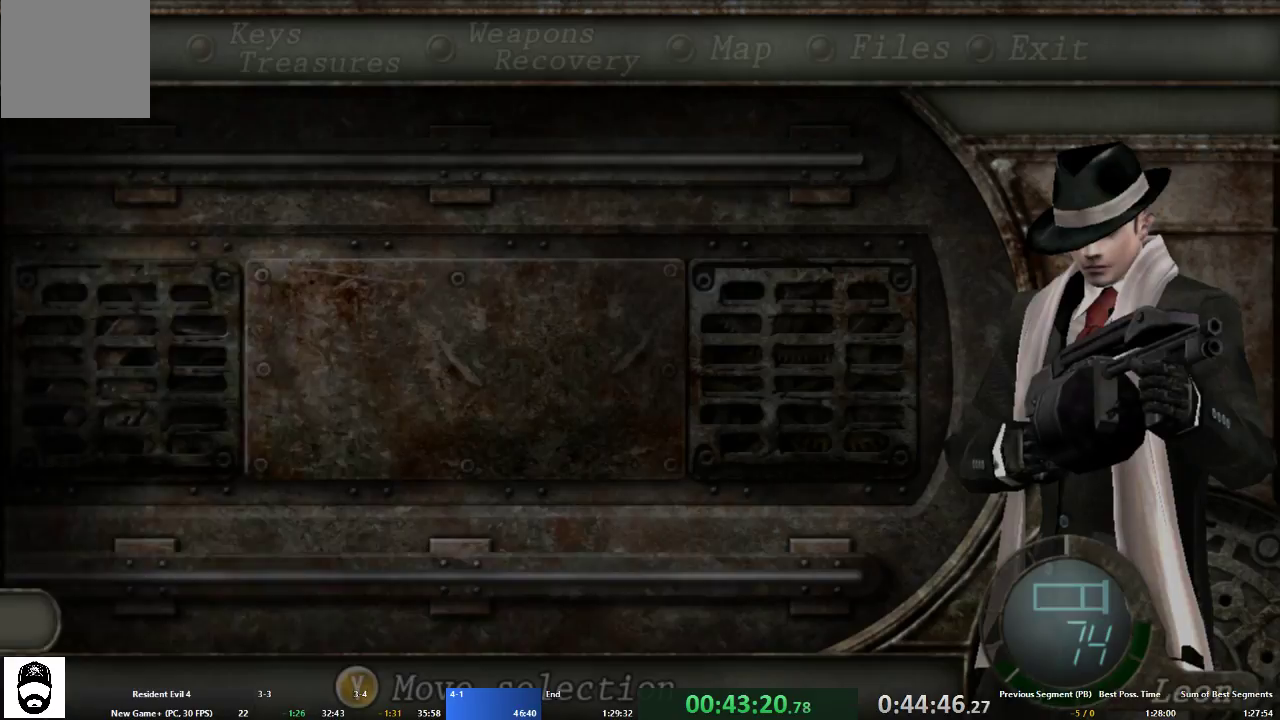
{"dt_ms": 500, "buttons": [], "left_stick": "center", "right_stick": "center", "events": [[67, "DPAD_LEFT", "down"], [133, "DPAD_LEFT", "up"], [200, "A", "down"], [267, "A", "up"], [333, "A", "down"], [367, "START", "down"], [433, "A", "up"], [467, "START", "up"]]}
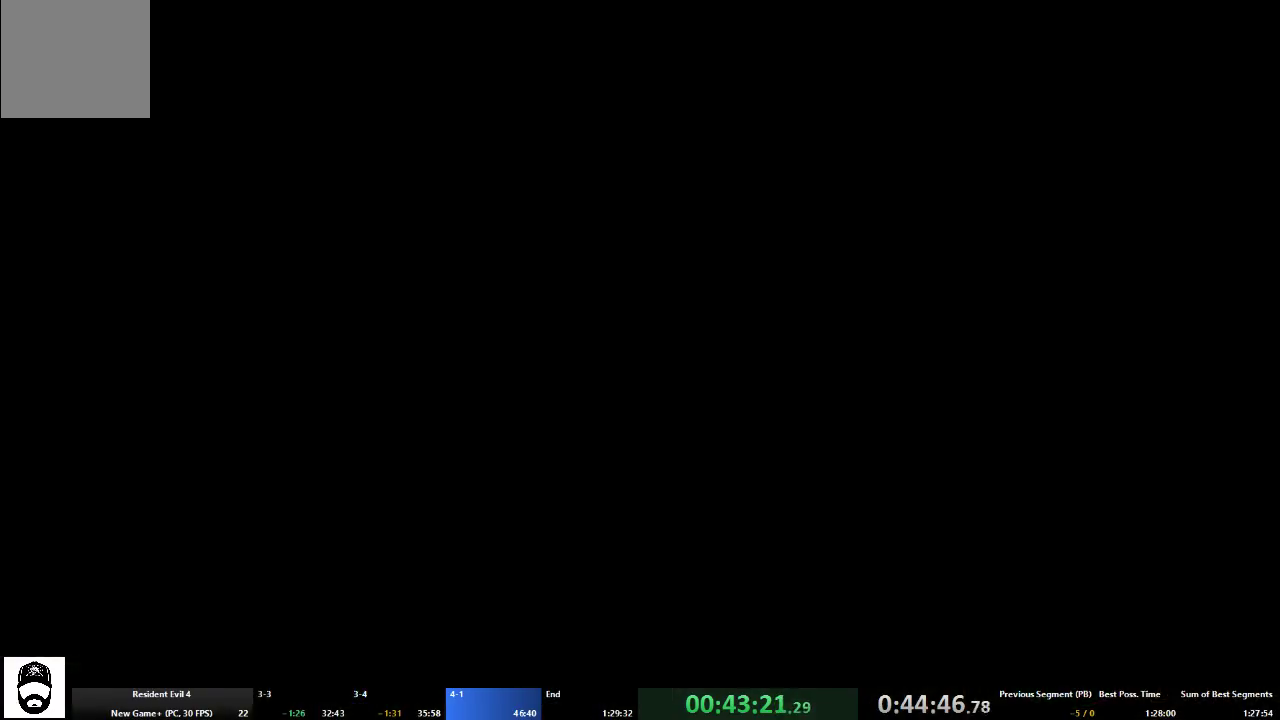
{"dt_ms": 500, "buttons": ["A"], "left_stick": "up-left", "right_stick": "center", "events": [[100, "A", "down"], [100, "left_stick", "up-left"]]}
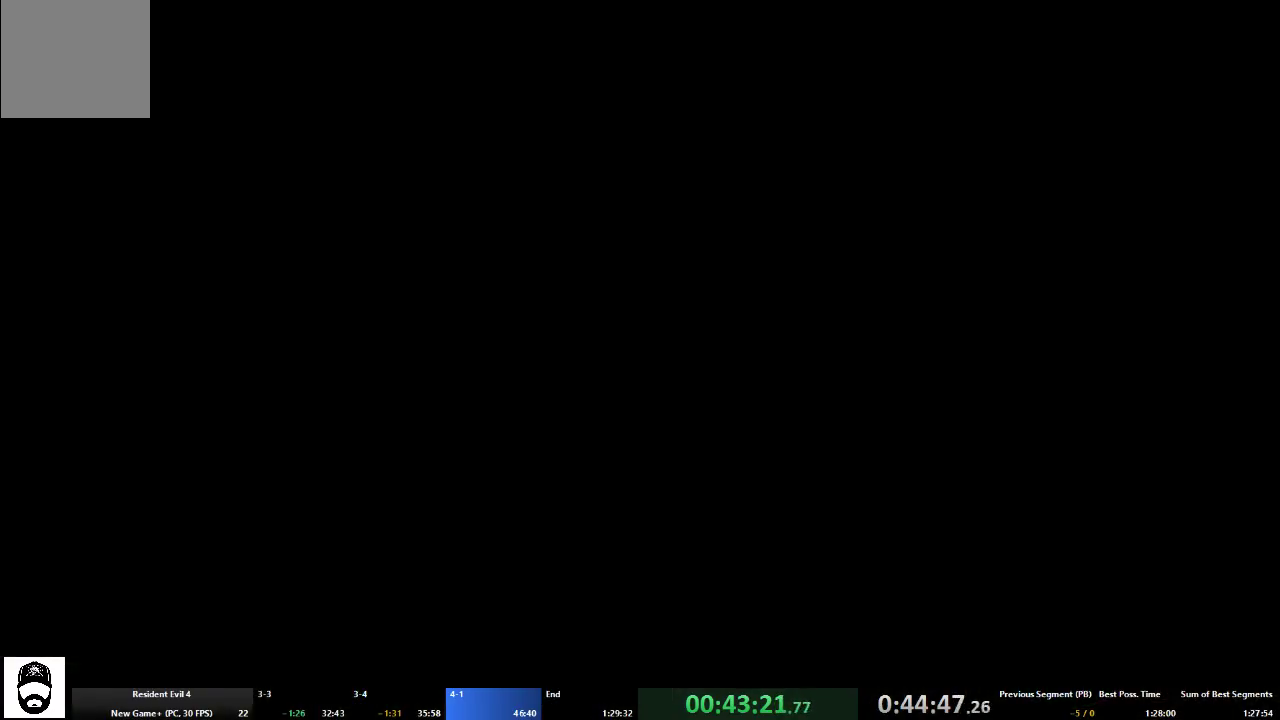
{"dt_ms": 500, "buttons": ["A"], "left_stick": "up-left", "right_stick": "center", "events": []}
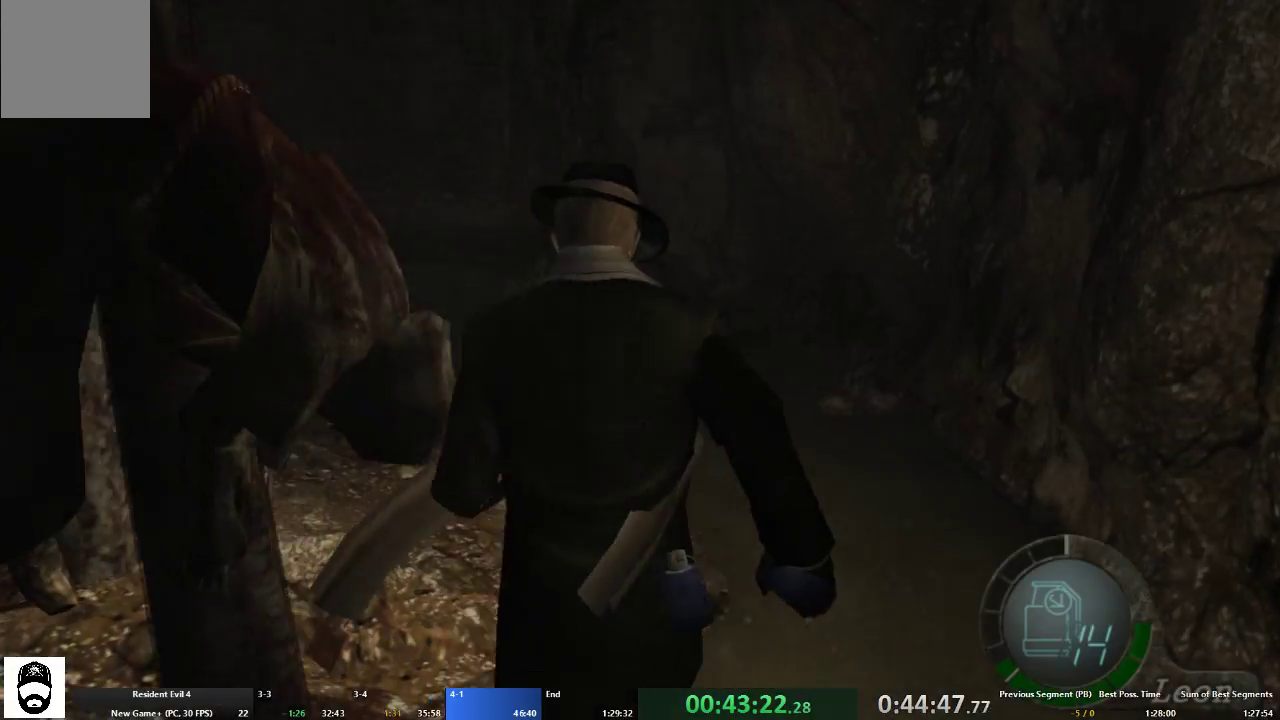
{"dt_ms": 500, "buttons": ["A"], "left_stick": "up-left", "right_stick": "center", "events": []}
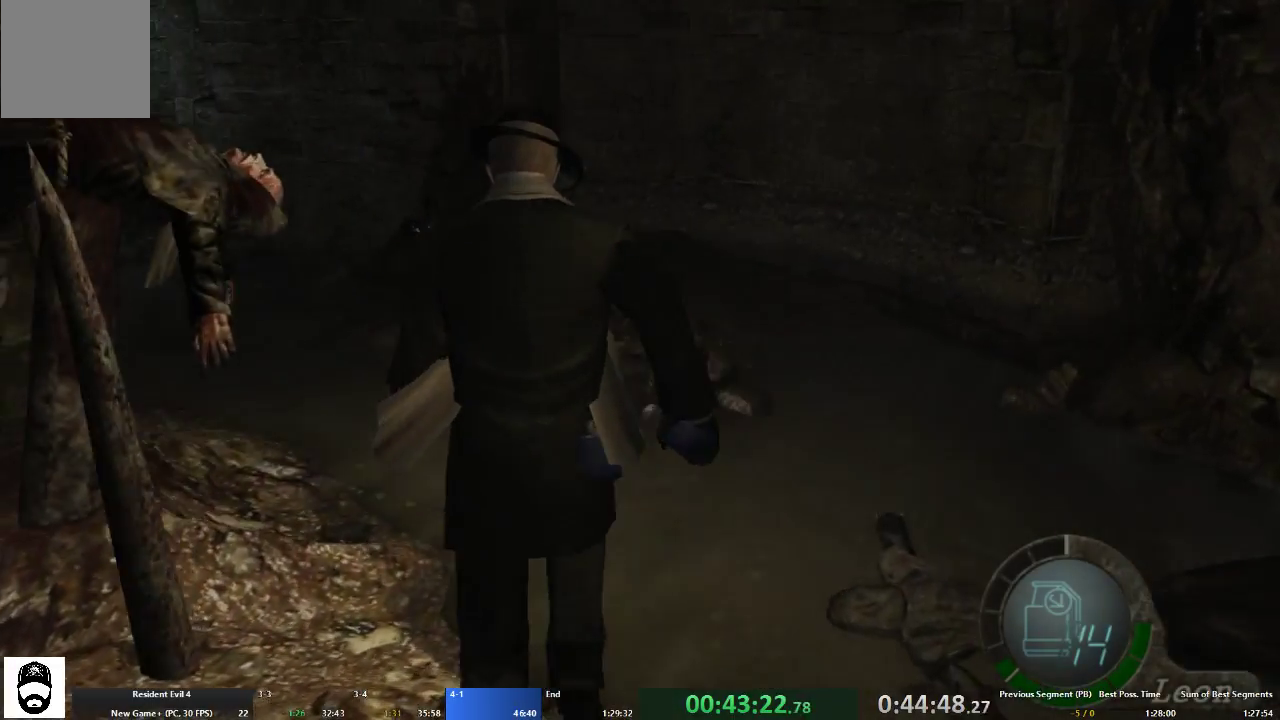
{"dt_ms": 500, "buttons": ["A"], "left_stick": "up-left", "right_stick": "center", "events": []}
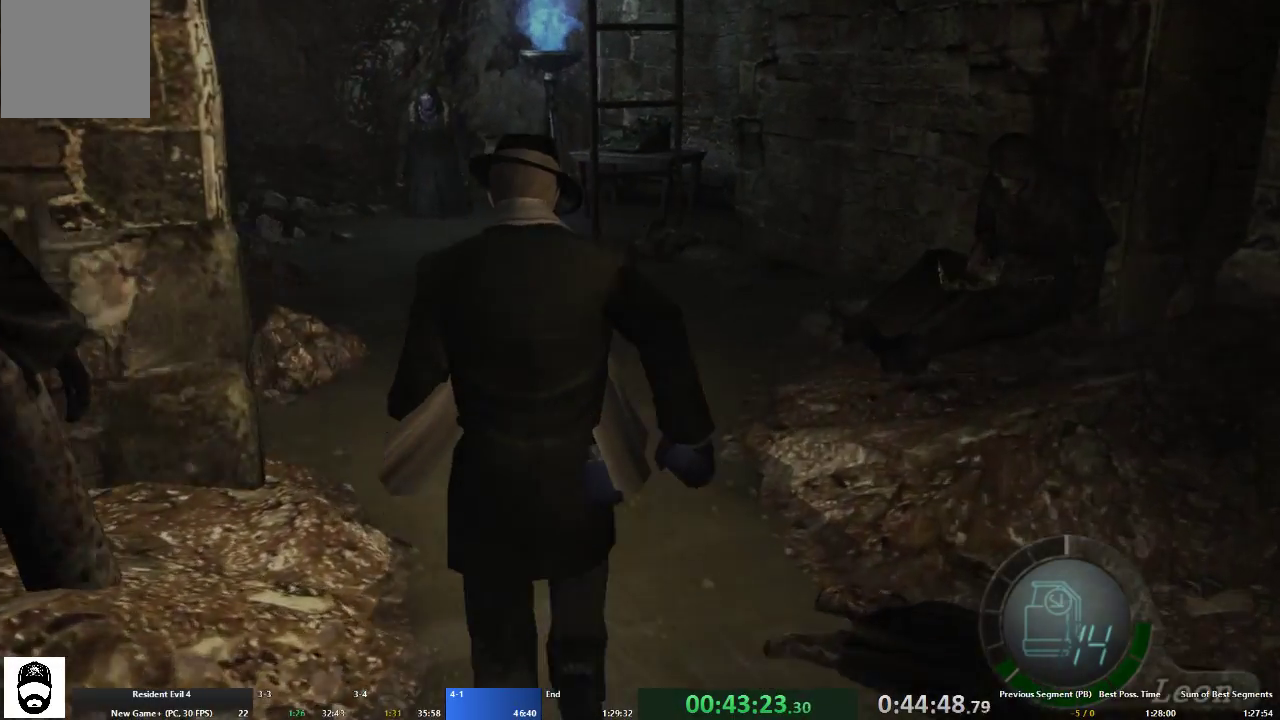
{"dt_ms": 500, "buttons": ["A"], "left_stick": "up", "right_stick": "center", "events": [[167, "left_stick", "up-right"], [300, "left_stick", "up"]]}